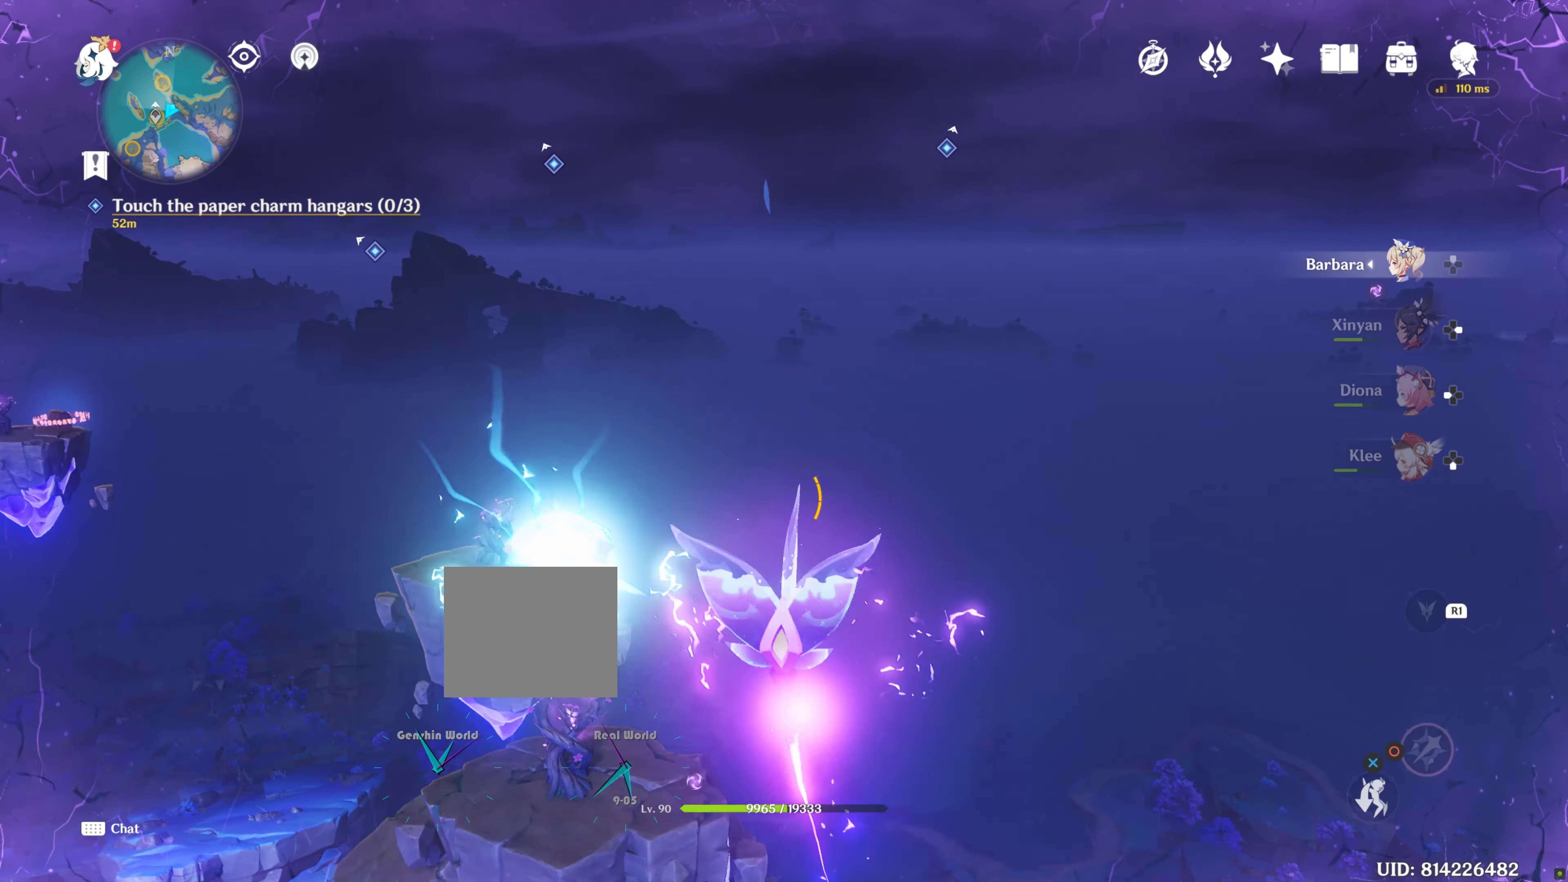
Gameplay with a controller (PlayStation layout); each line is a JSON object with the inputs held at the frame after it. "events" lists button and stick changes between this image and that frame as [ms after this image, input, new state], when the widget could be followed in between. Not read: R3.
{"buttons": [], "left_stick": "center", "right_stick": "center", "events": [[34, "L2", "down"], [100, "L1", "up"], [100, "L2", "up"], [217, "right_stick", "down"], [350, "right_stick", "center"]]}
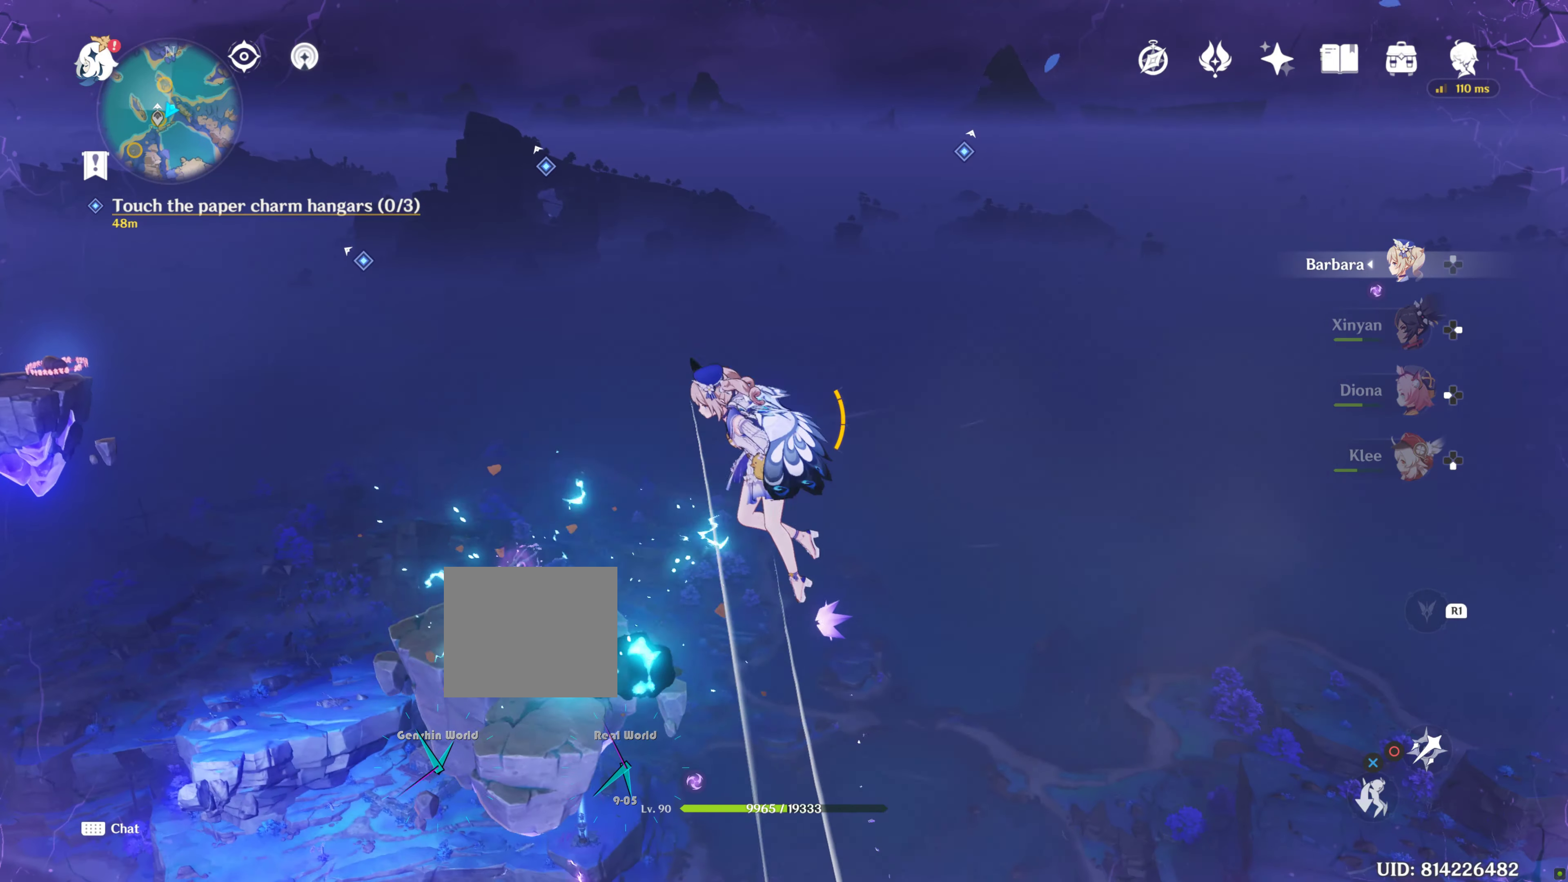
{"buttons": [], "left_stick": "center", "right_stick": "down-left", "events": [[317, "right_stick", "down-left"]]}
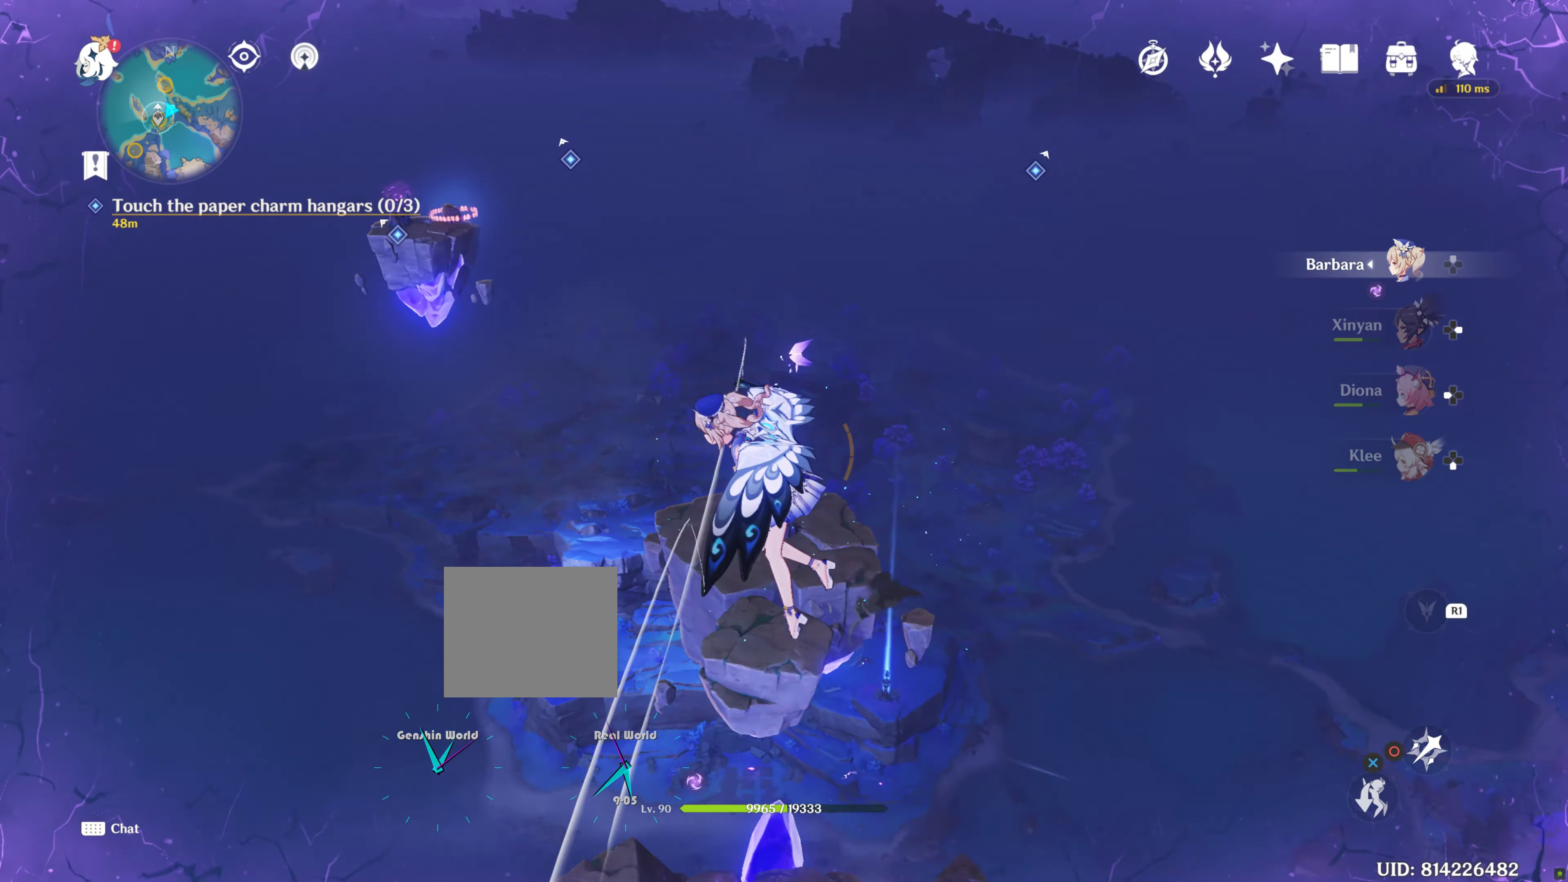
{"buttons": [], "left_stick": "center", "right_stick": "center", "events": [[50, "right_stick", "center"]]}
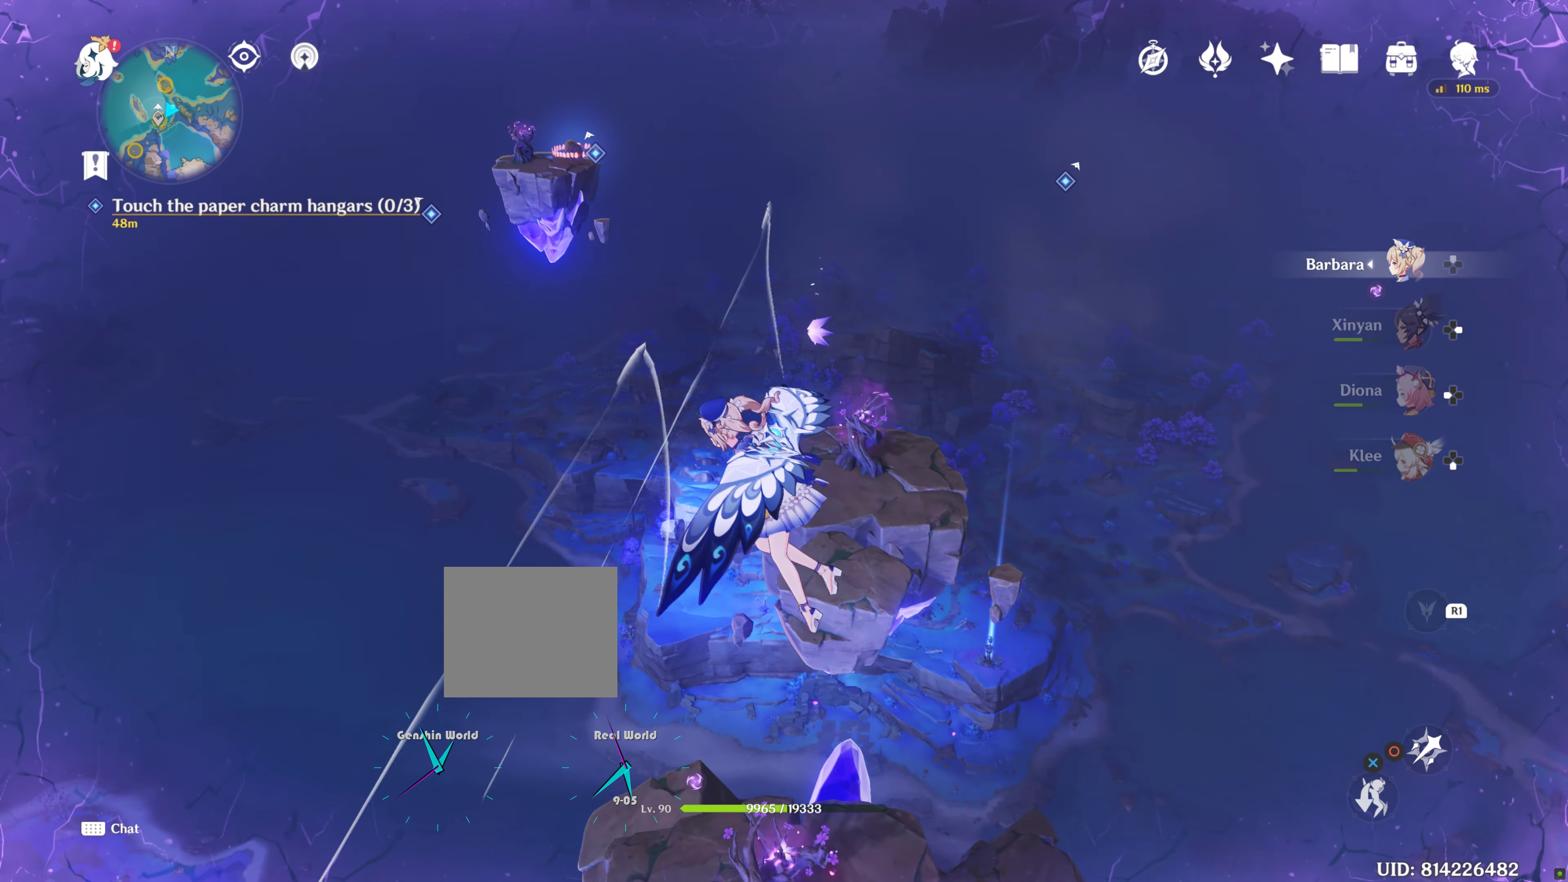
{"buttons": [], "left_stick": "up-right", "right_stick": "center", "events": [[134, "left_stick", "up-right"]]}
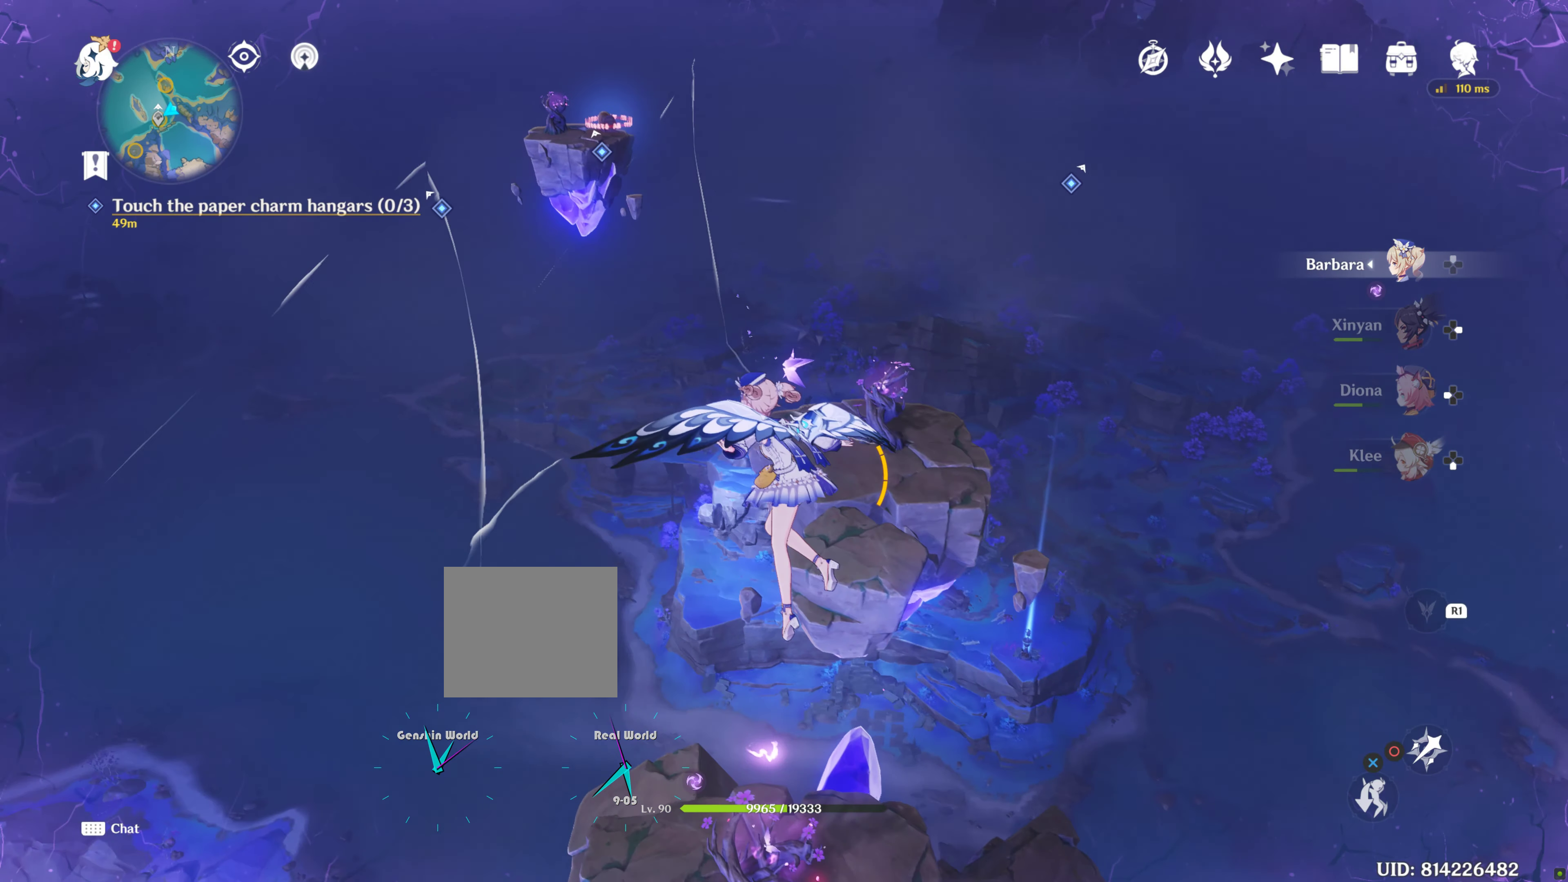
{"buttons": [], "left_stick": "up", "right_stick": "up", "events": [[100, "left_stick", "center"], [317, "right_stick", "up"], [400, "left_stick", "up"]]}
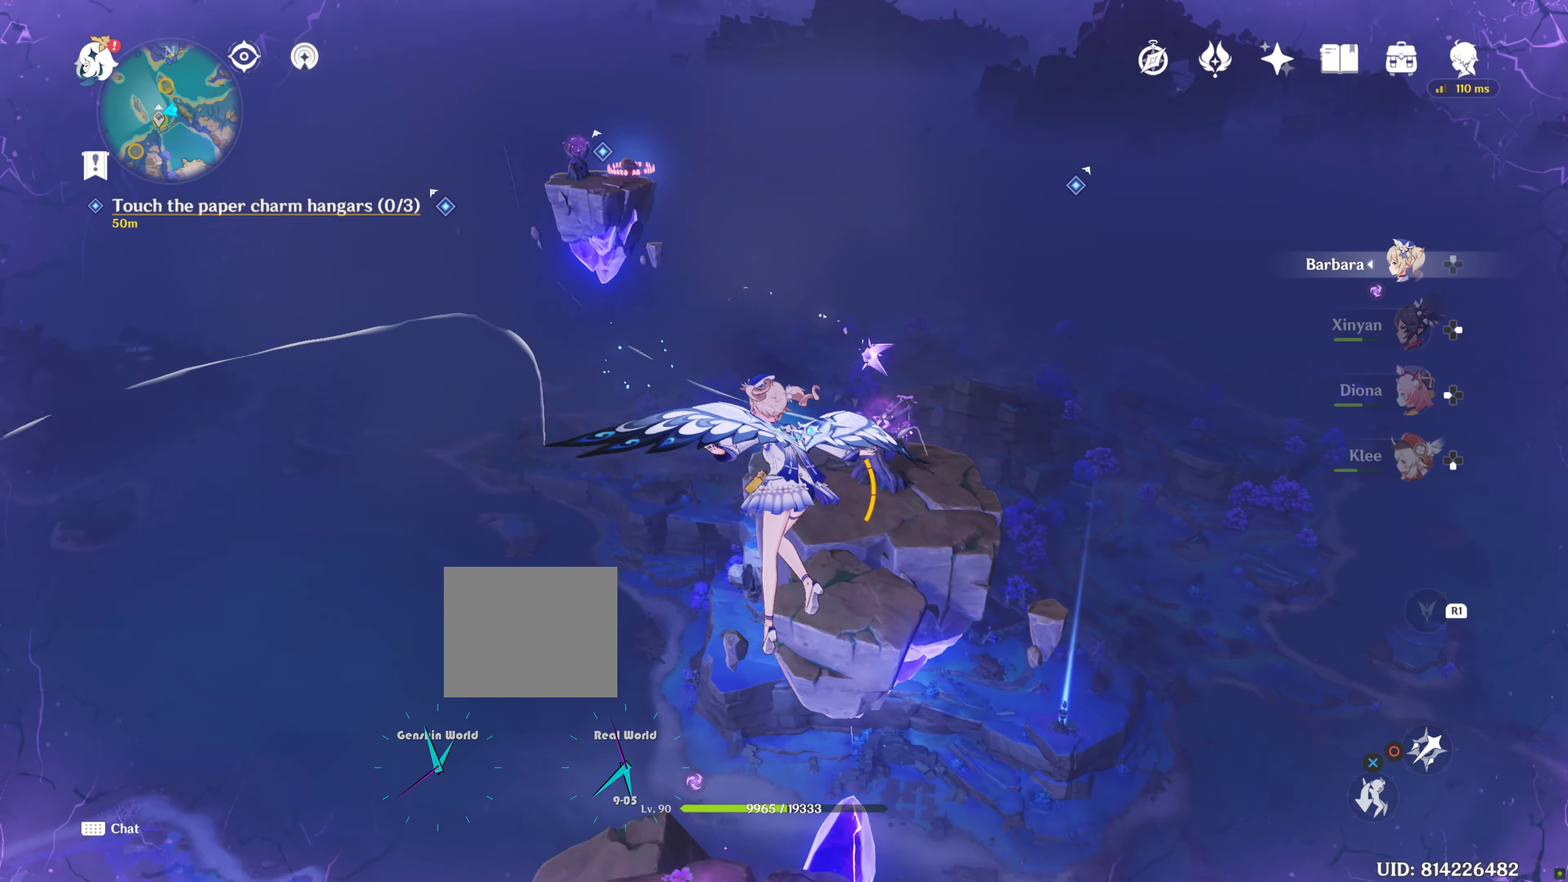
{"buttons": [], "left_stick": "up", "right_stick": "center", "events": [[50, "right_stick", "center"]]}
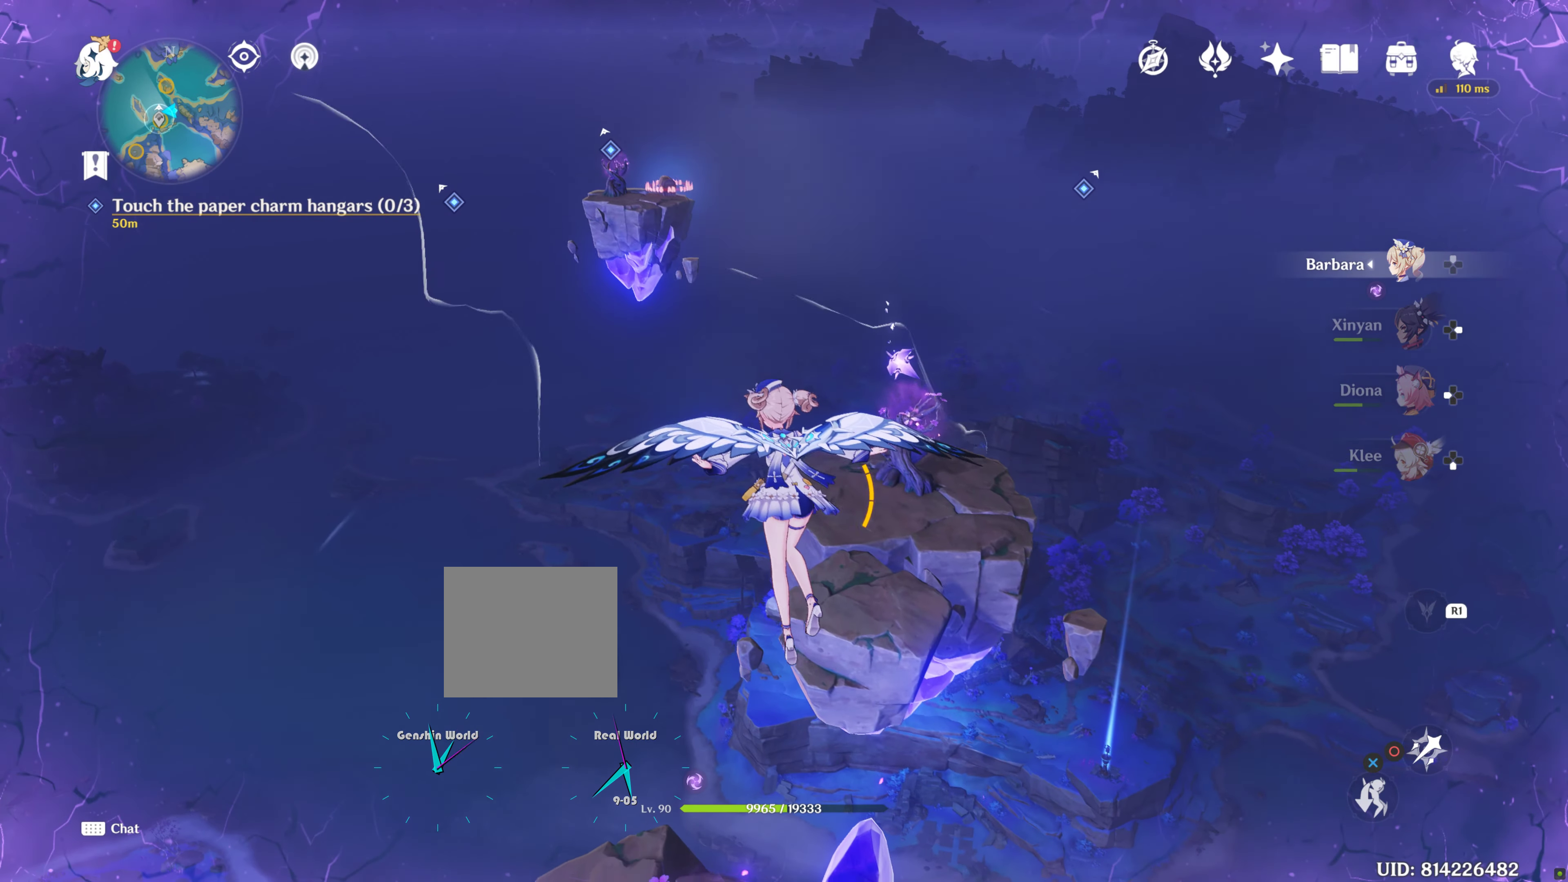
{"buttons": [], "left_stick": "center", "right_stick": "down", "events": [[150, "left_stick", "center"], [150, "right_stick", "down"]]}
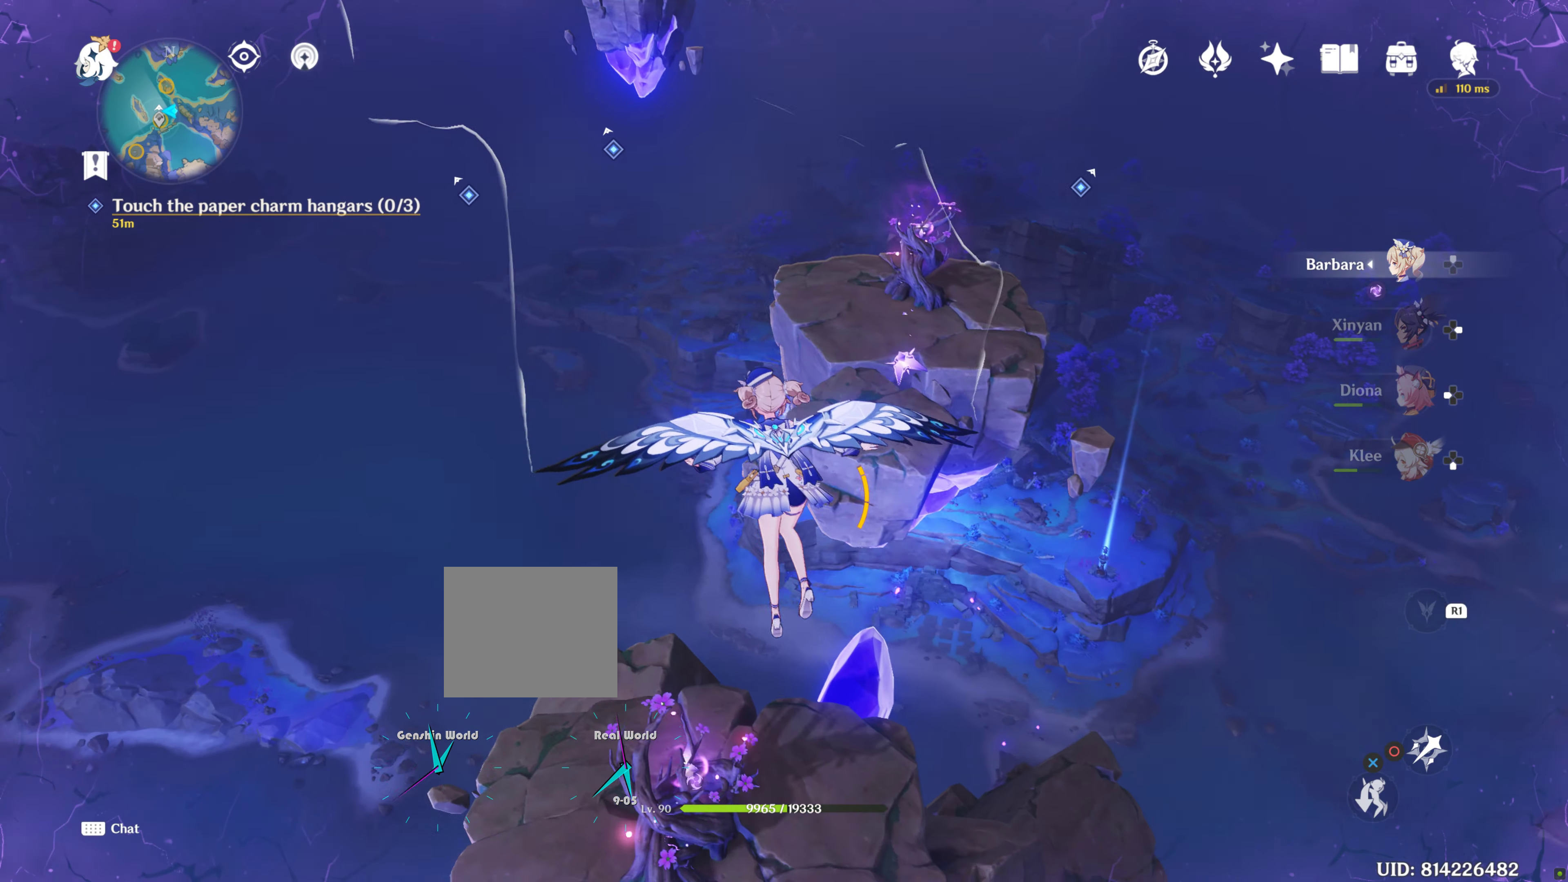
{"buttons": [], "left_stick": "center", "right_stick": "up", "events": [[34, "right_stick", "center"], [317, "right_stick", "left"], [500, "right_stick", "up"]]}
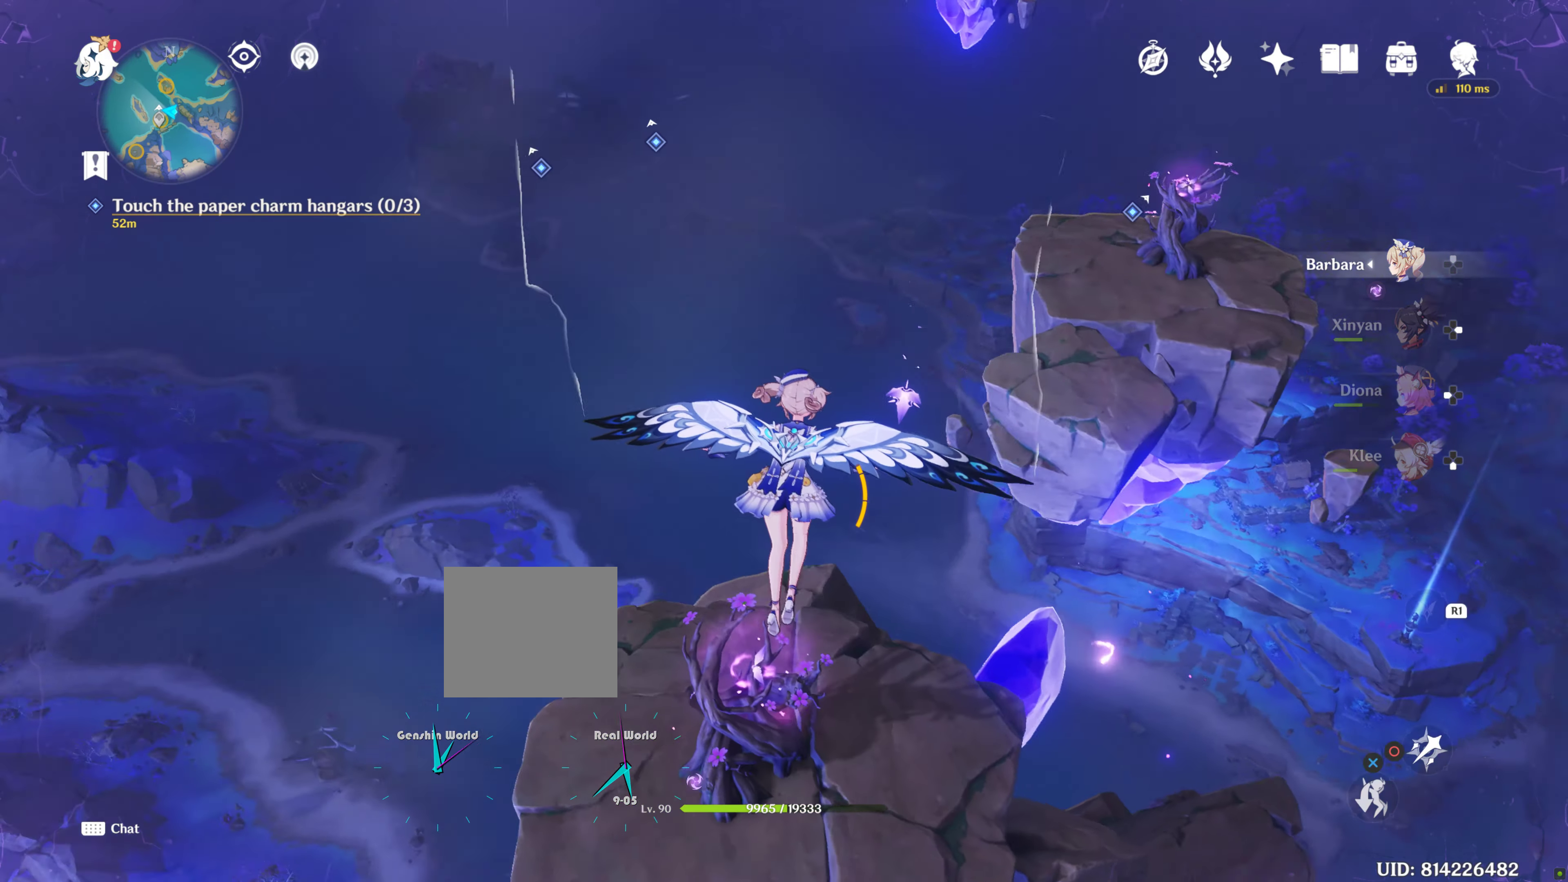
{"buttons": ["L3"], "left_stick": "center", "right_stick": "center", "events": [[333, "right_stick", "center"], [500, "L3", "down"]]}
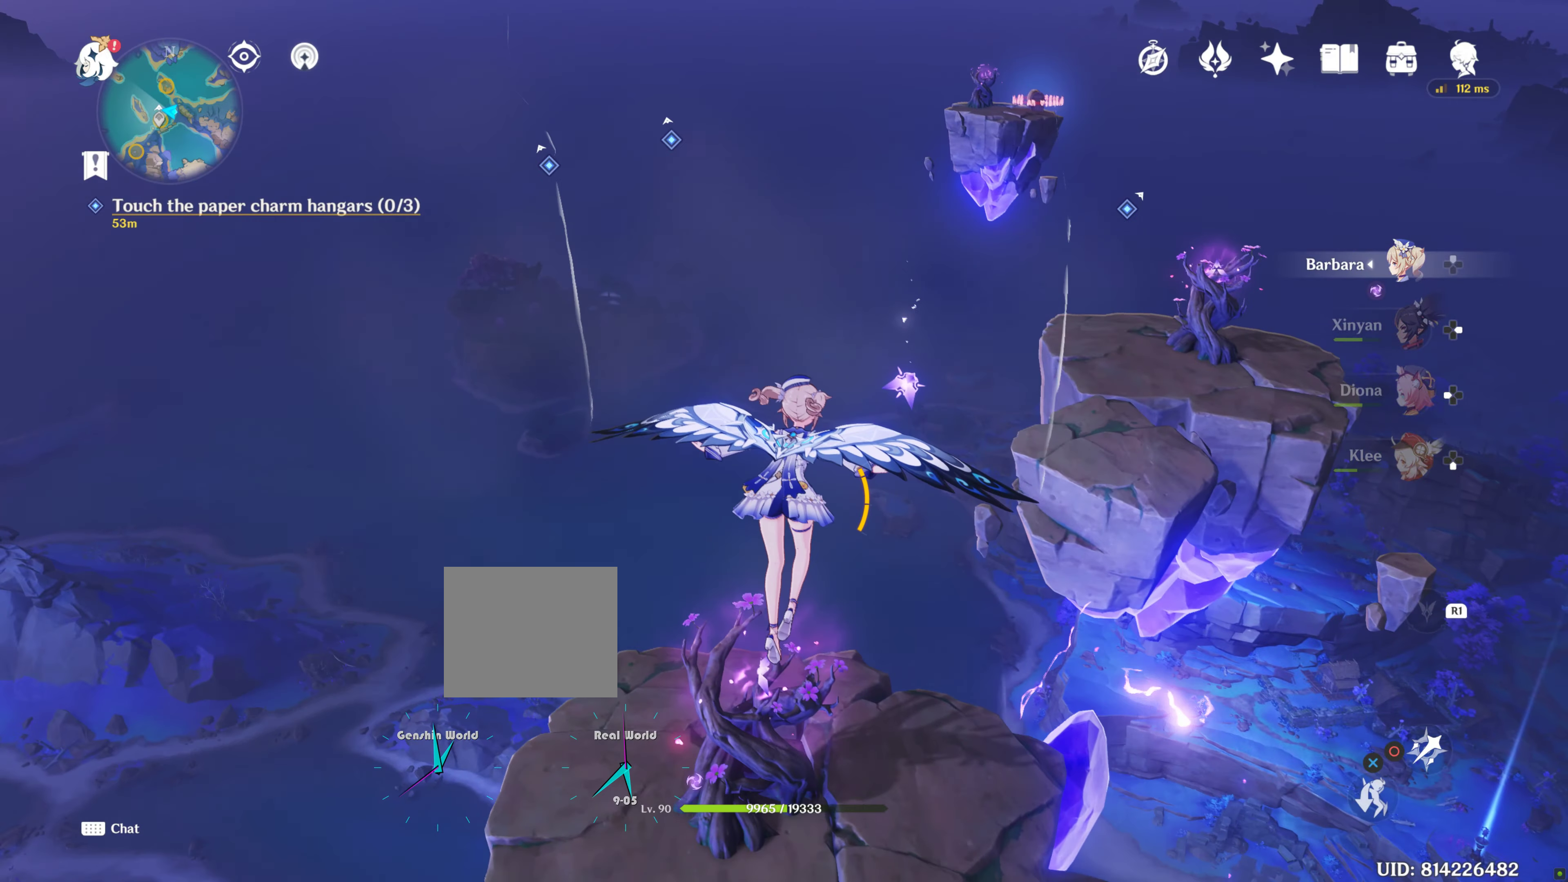
{"buttons": [], "left_stick": "up", "right_stick": "center", "events": [[133, "right_stick", "up"], [183, "L3", "up"], [333, "right_stick", "center"], [416, "left_stick", "up"]]}
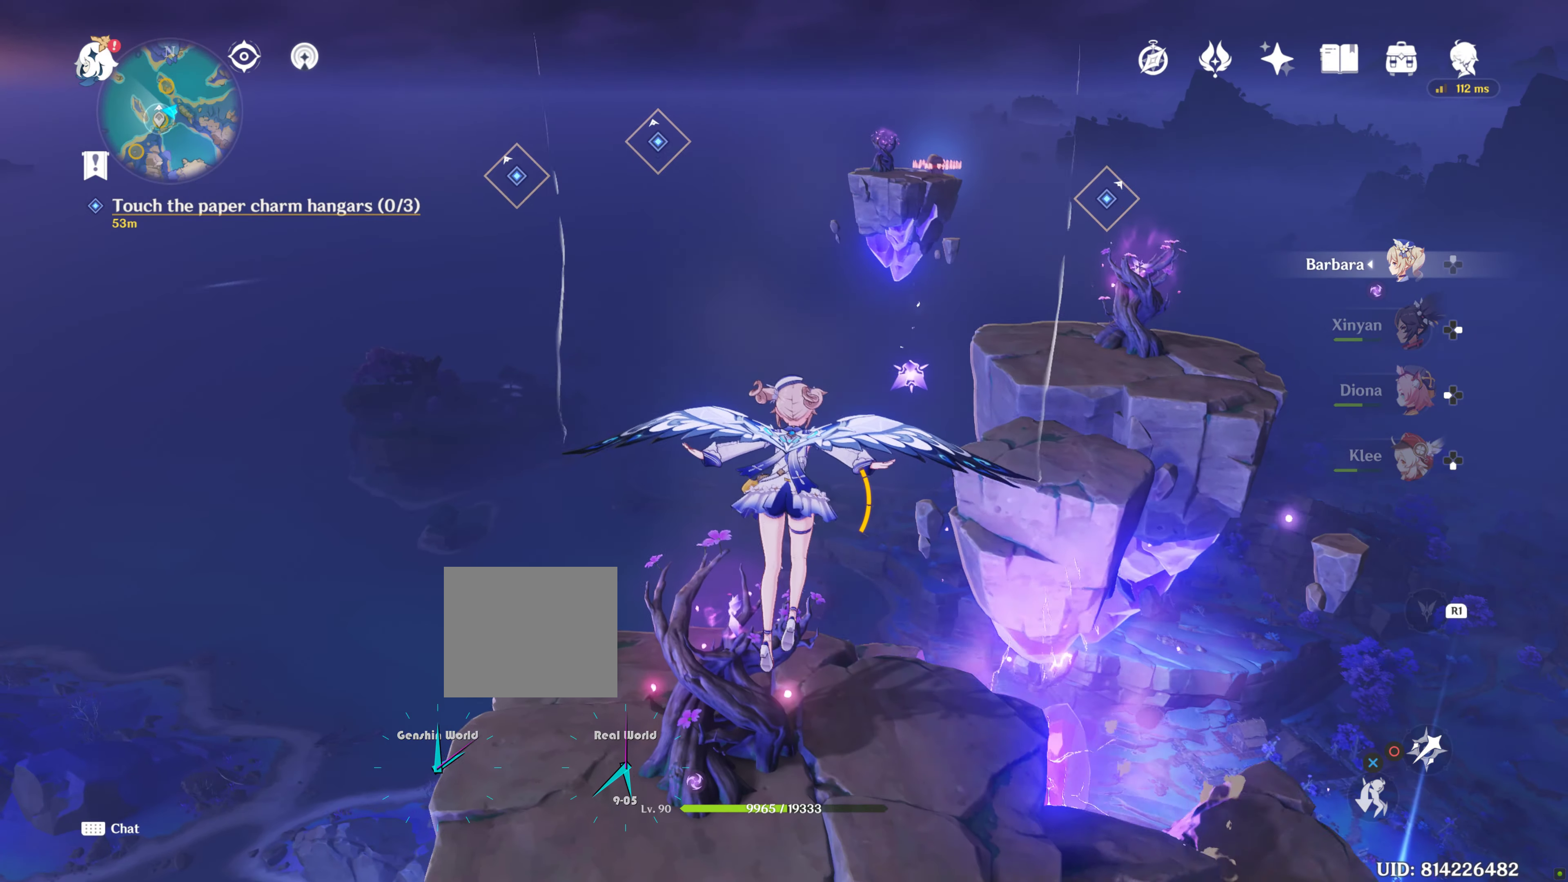
{"buttons": [], "left_stick": "up", "right_stick": "center", "events": [[150, "left_stick", "center"], [300, "right_stick", "up"], [350, "right_stick", "center"], [400, "left_stick", "up"]]}
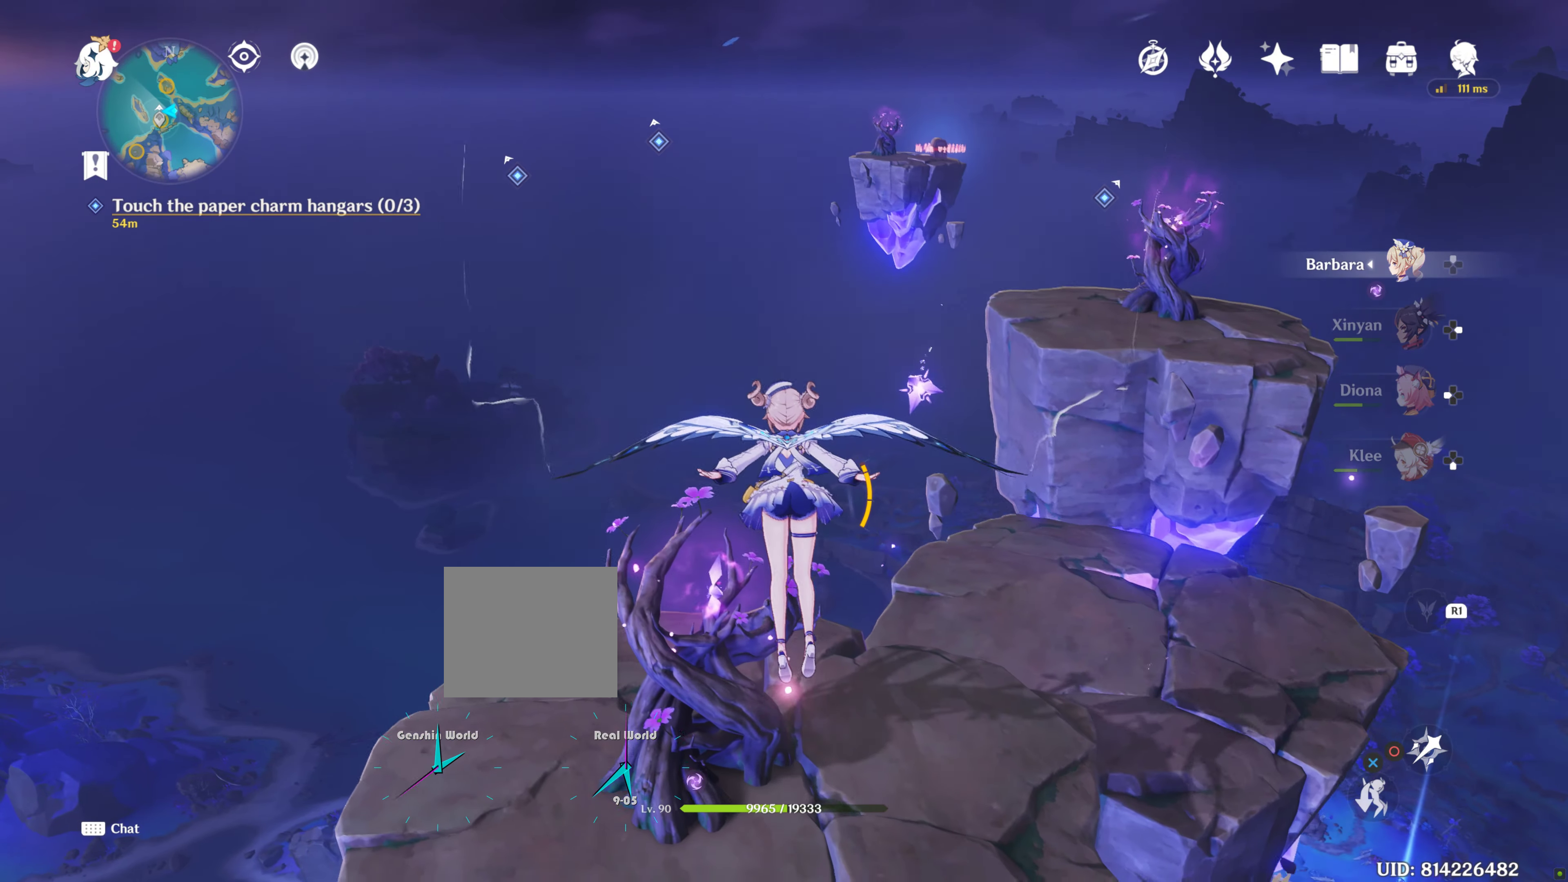
{"buttons": [], "left_stick": "center", "right_stick": "center", "events": [[16, "right_stick", "up-left"], [66, "left_stick", "center"], [66, "right_stick", "center"], [250, "right_stick", "down"], [466, "right_stick", "center"]]}
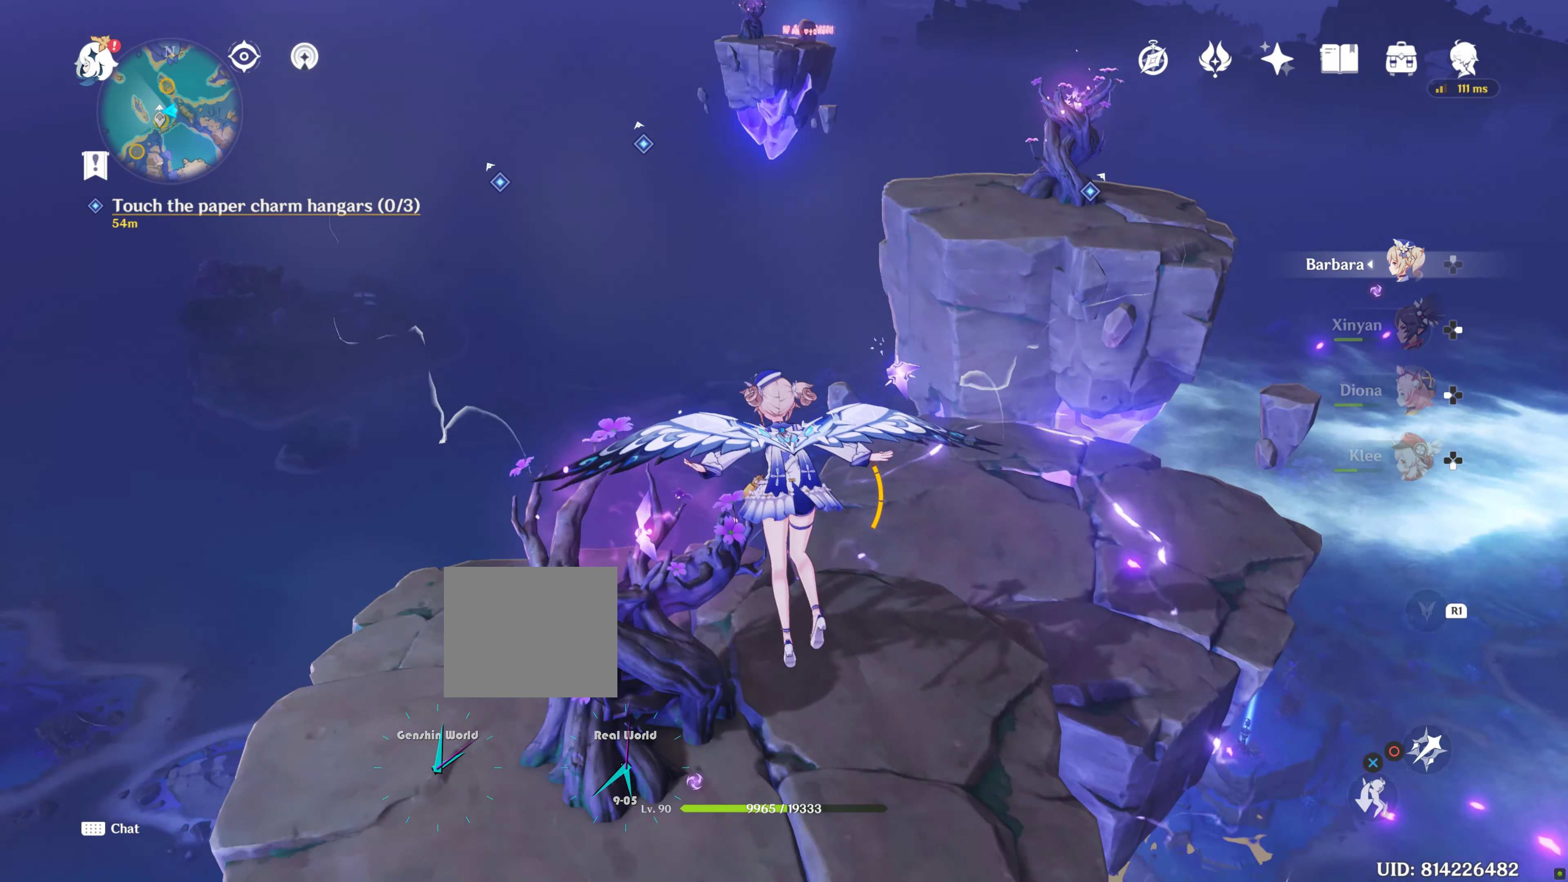
{"buttons": [], "left_stick": "center", "right_stick": "center", "events": []}
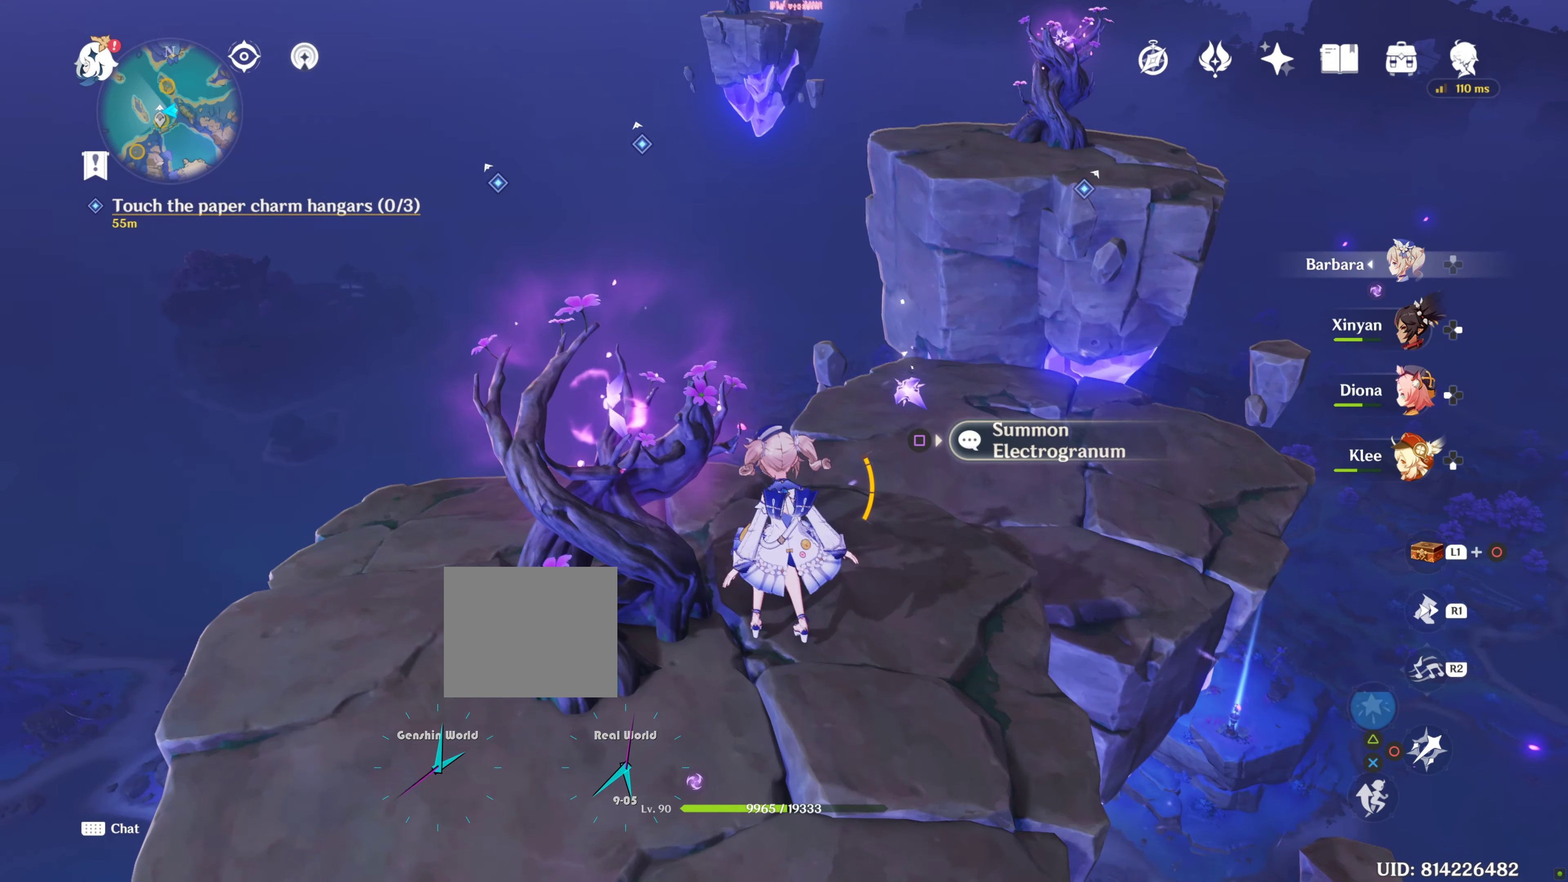
{"buttons": [], "left_stick": "center", "right_stick": "center", "events": [[300, "SQUARE", "down"], [466, "SQUARE", "up"]]}
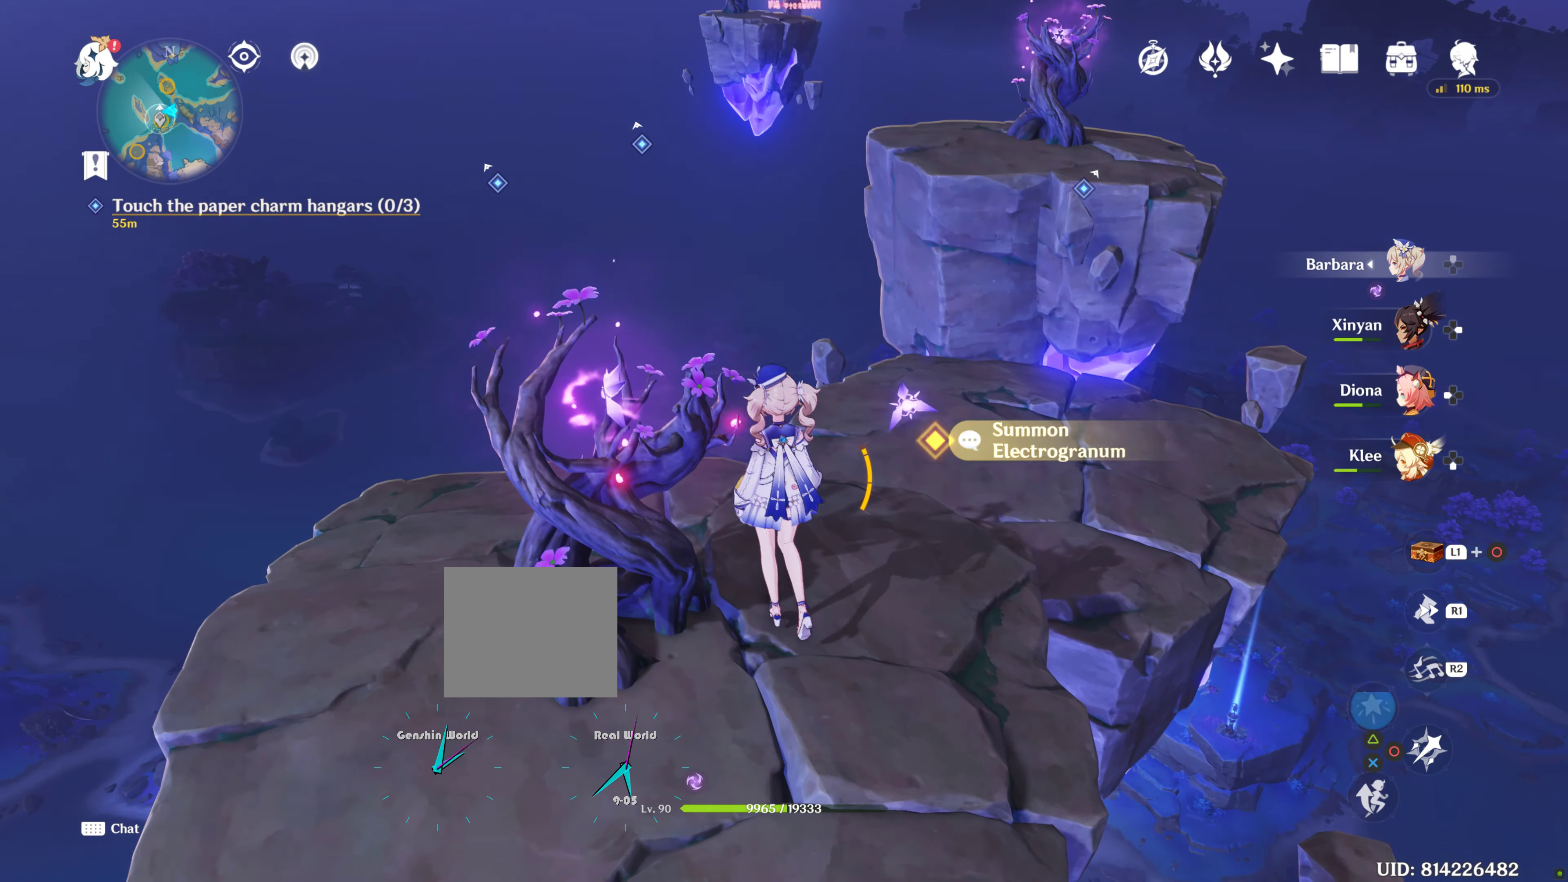
{"buttons": [], "left_stick": "up", "right_stick": "center", "events": [[16, "left_stick", "up-right"], [283, "right_stick", "right"], [350, "left_stick", "up"], [383, "right_stick", "center"]]}
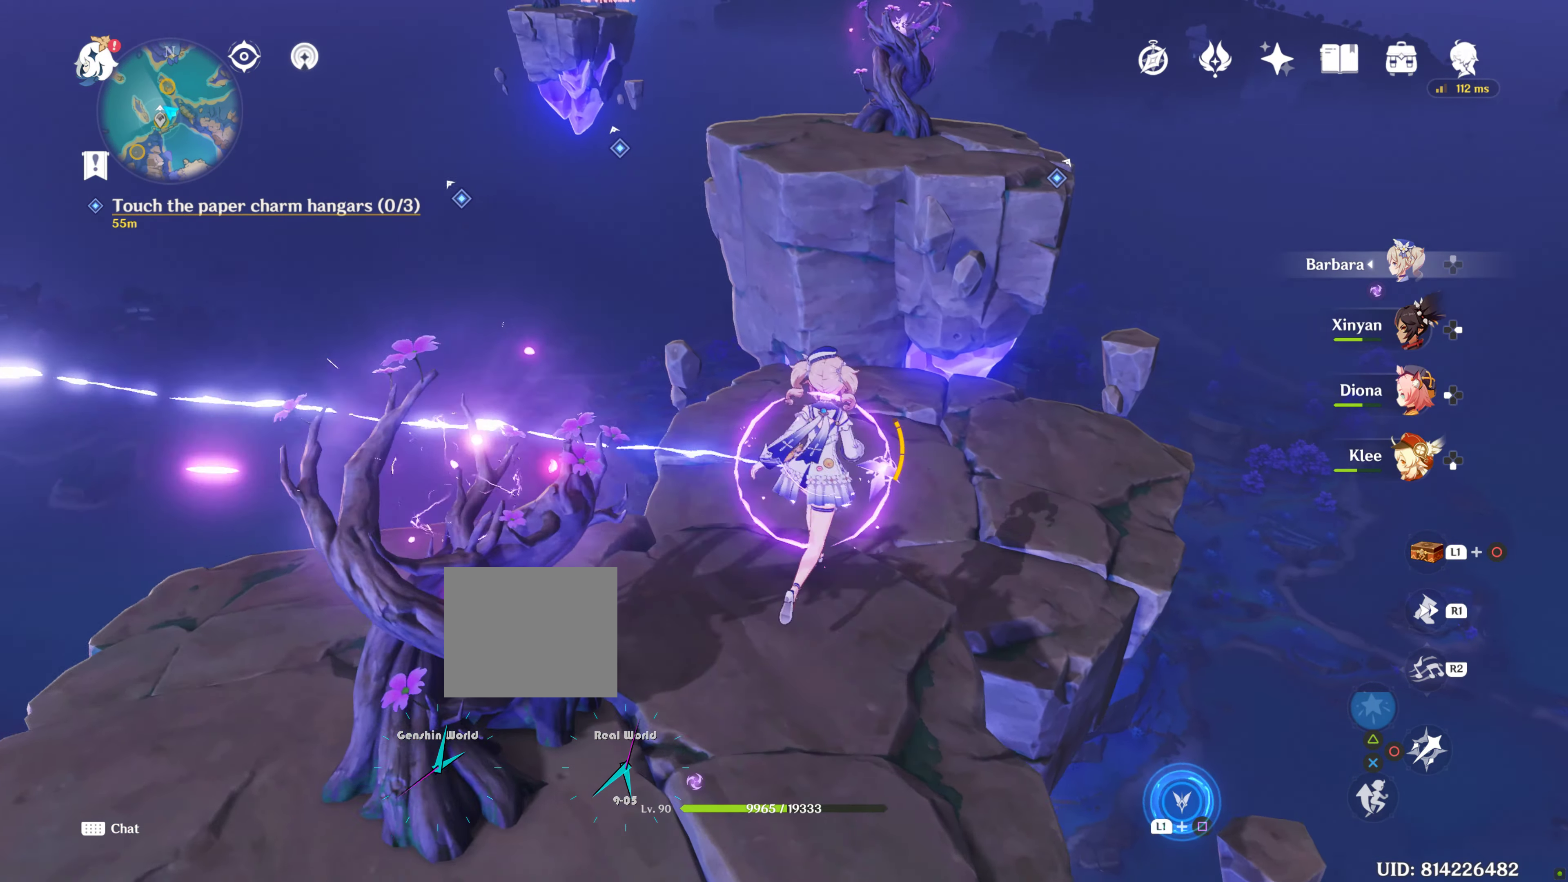
{"buttons": [], "left_stick": "down-left", "right_stick": "left", "events": [[183, "left_stick", "center"], [333, "left_stick", "down-left"], [383, "right_stick", "left"]]}
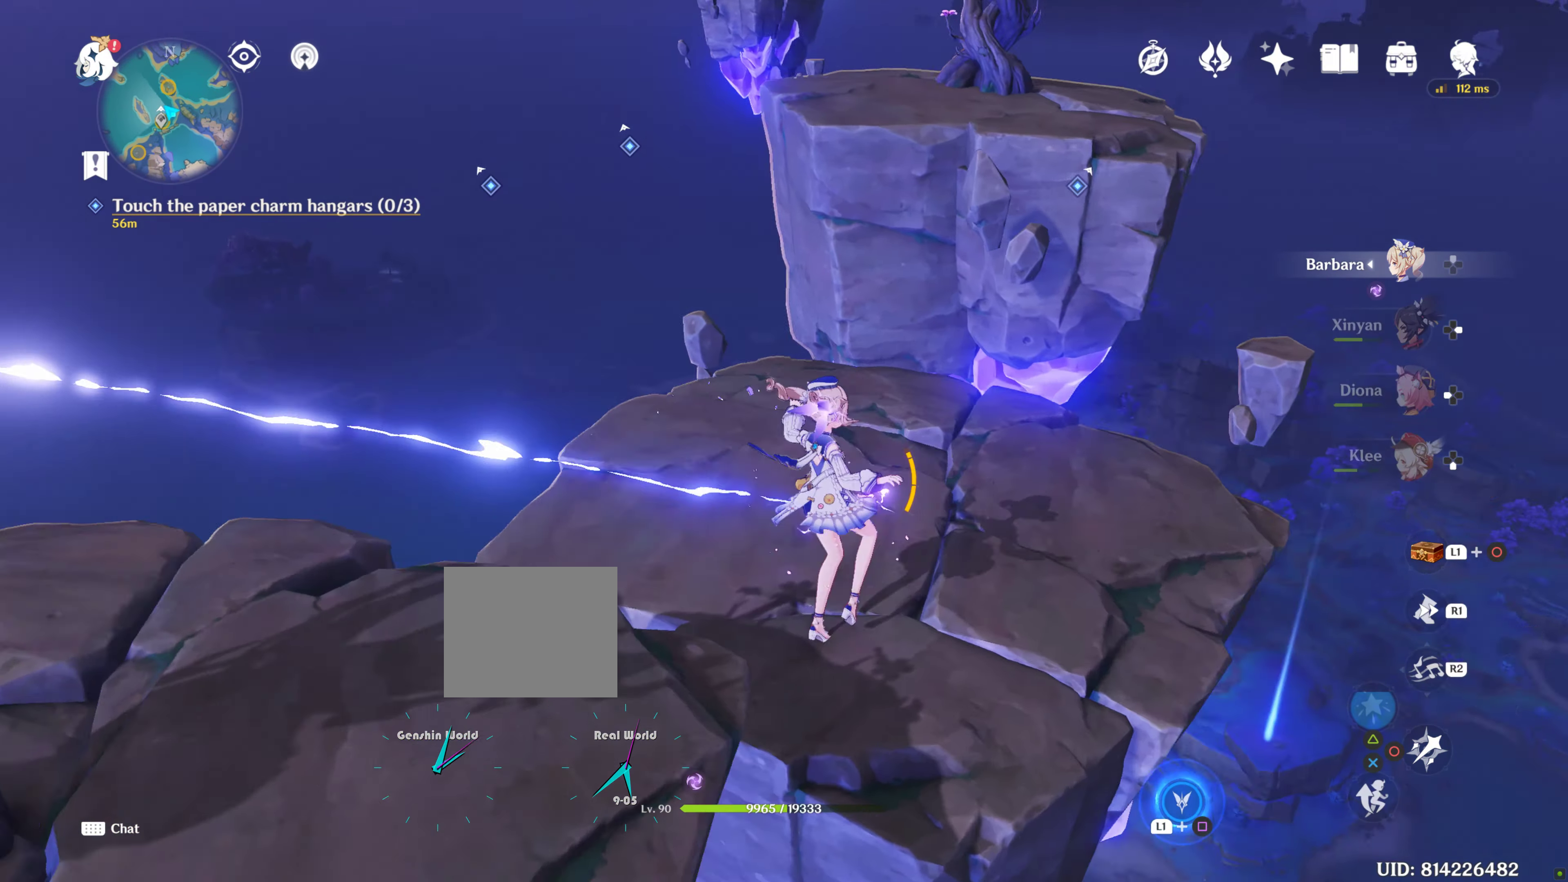
{"buttons": [], "left_stick": "center", "right_stick": "center", "events": [[300, "left_stick", "center"], [416, "right_stick", "center"]]}
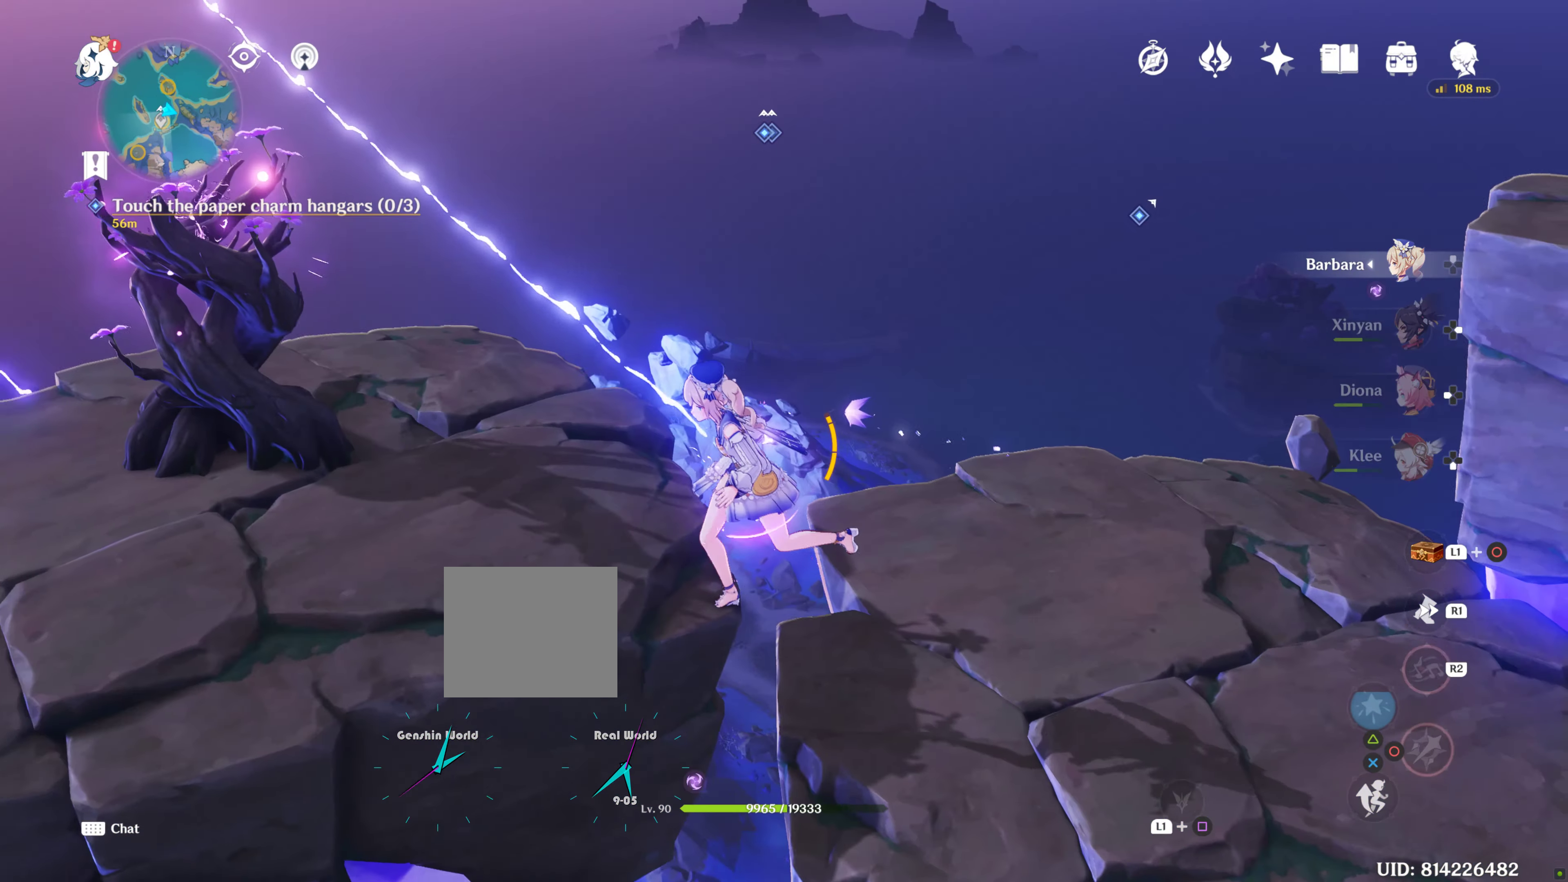
{"buttons": [], "left_stick": "center", "right_stick": "center", "events": [[83, "left_stick", "up-left"], [350, "left_stick", "left"], [500, "left_stick", "center"]]}
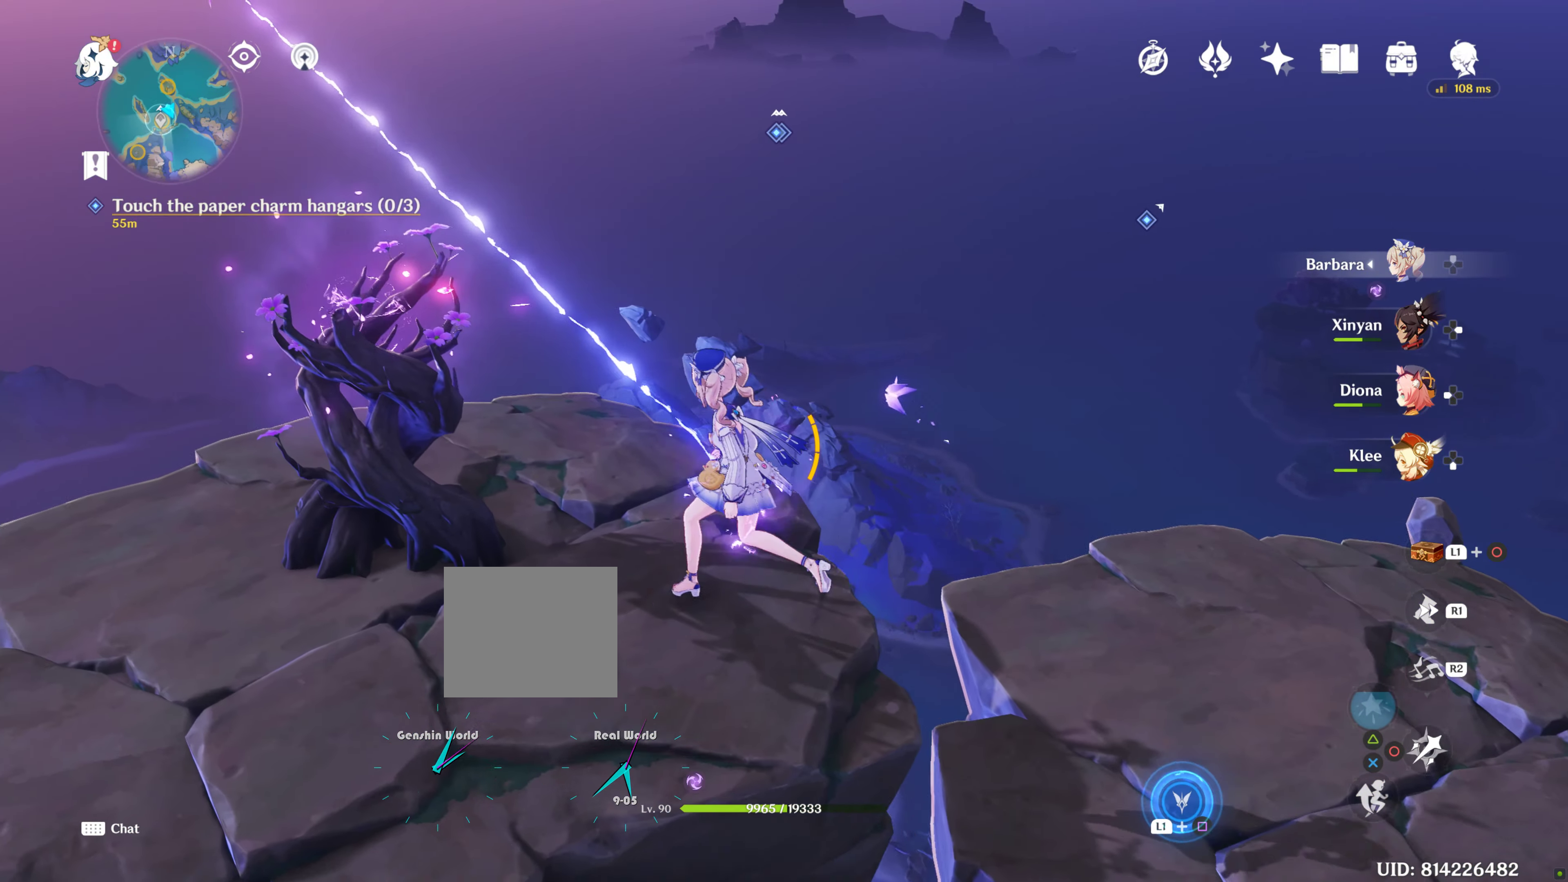
{"buttons": [], "left_stick": "up-right", "right_stick": "up", "events": [[100, "right_stick", "up-right"], [367, "left_stick", "right"], [400, "right_stick", "up"], [500, "left_stick", "up-right"]]}
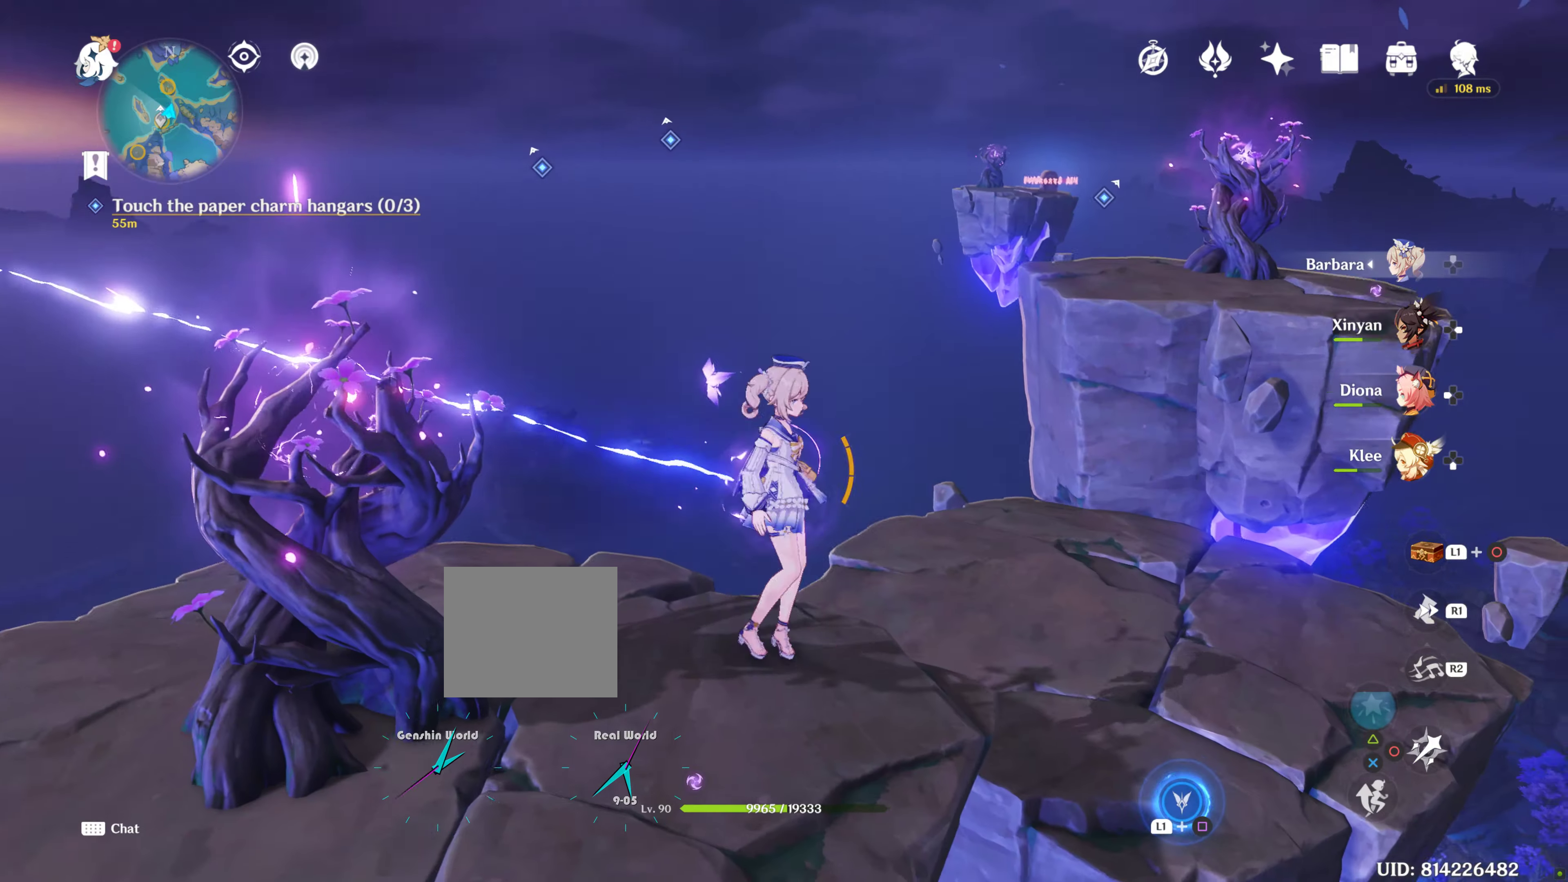
{"buttons": [], "left_stick": "center", "right_stick": "center", "events": [[17, "right_stick", "center"], [133, "left_stick", "center"]]}
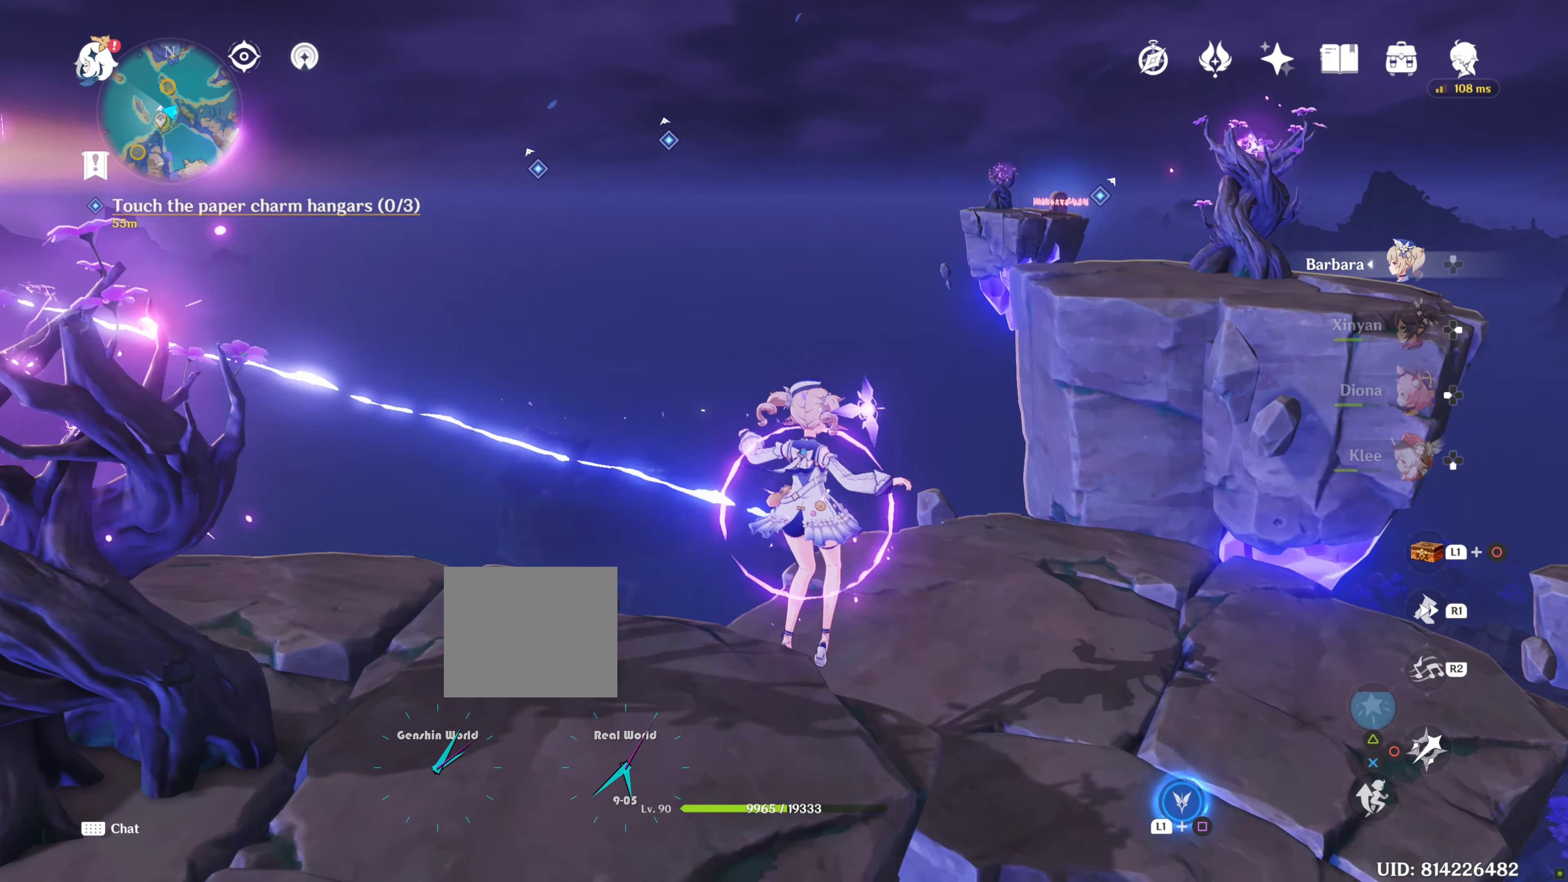
{"buttons": [], "left_stick": "right", "right_stick": "center", "events": [[267, "left_stick", "right"]]}
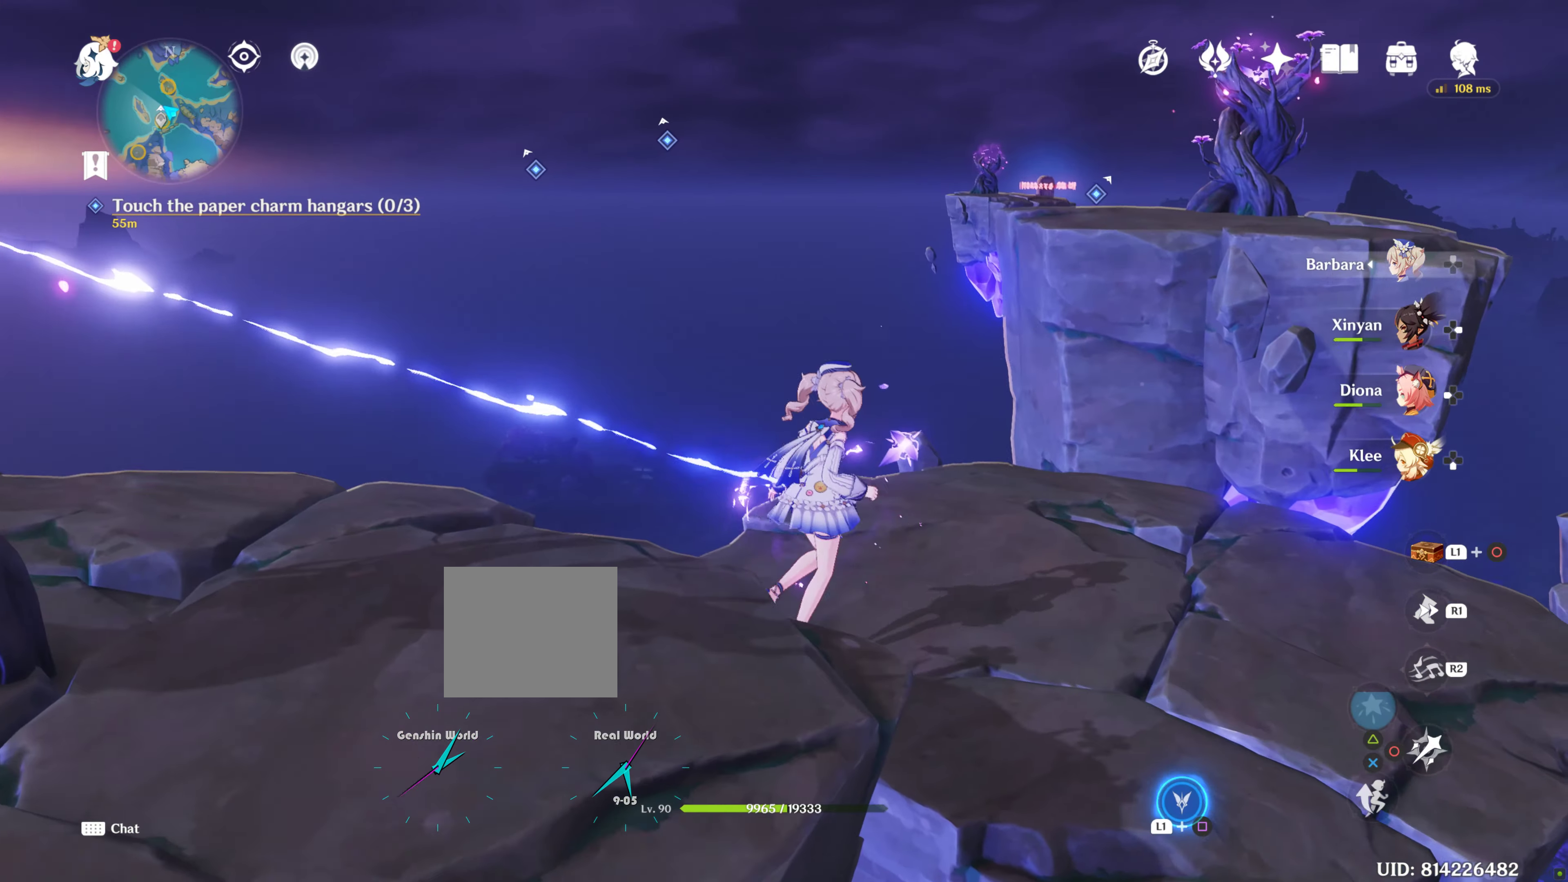
{"buttons": [], "left_stick": "center", "right_stick": "left", "events": [[250, "left_stick", "center"], [250, "right_stick", "left"]]}
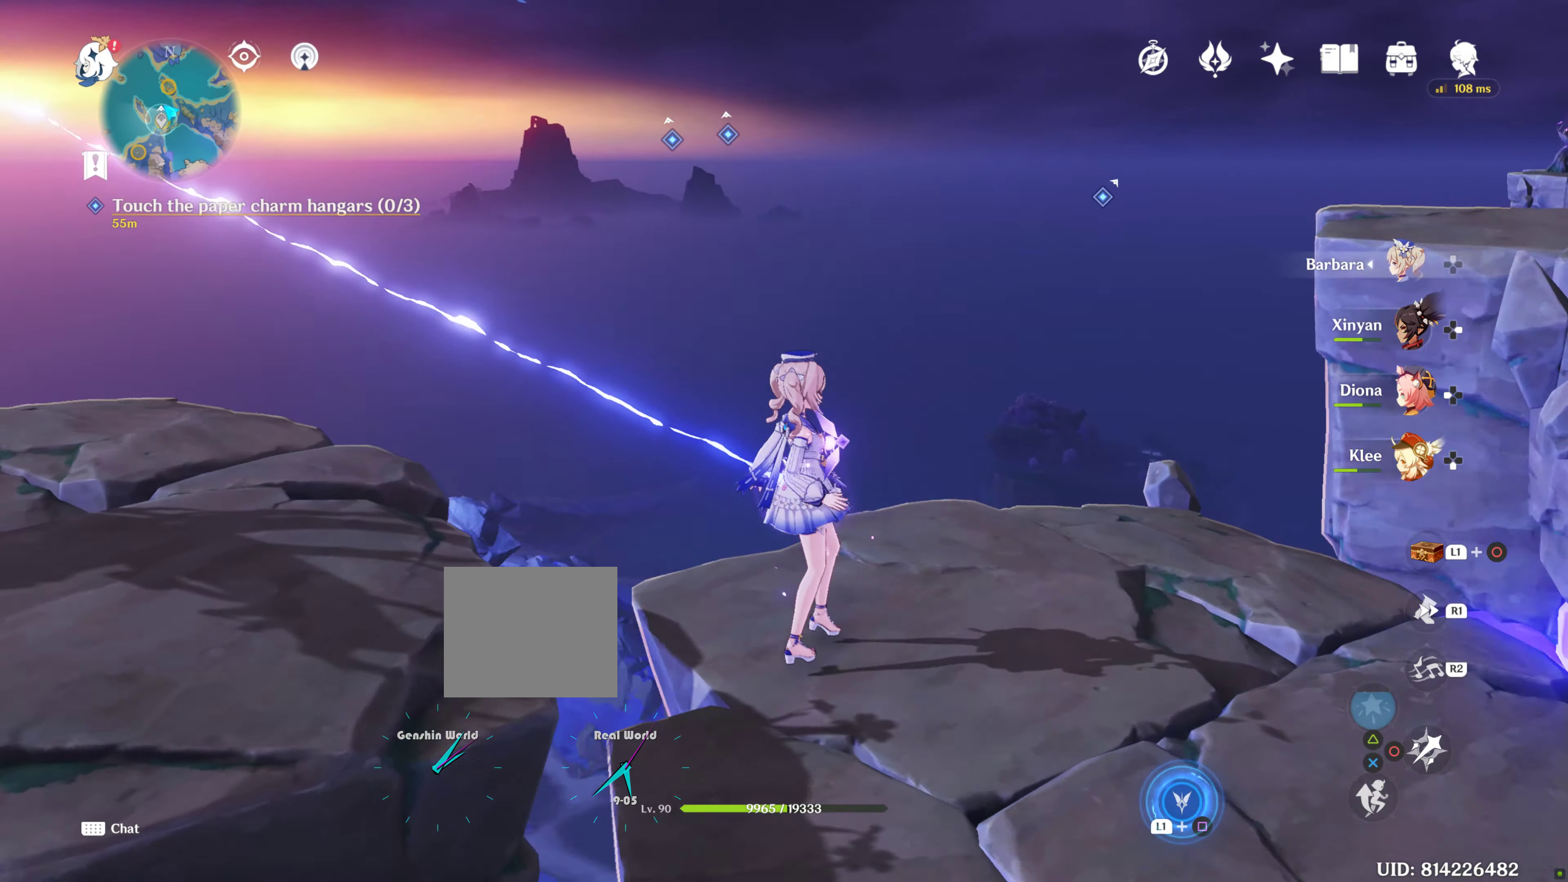
{"buttons": [], "left_stick": "up-left", "right_stick": "center", "events": [[317, "left_stick", "up-left"], [383, "right_stick", "up-left"], [500, "right_stick", "center"]]}